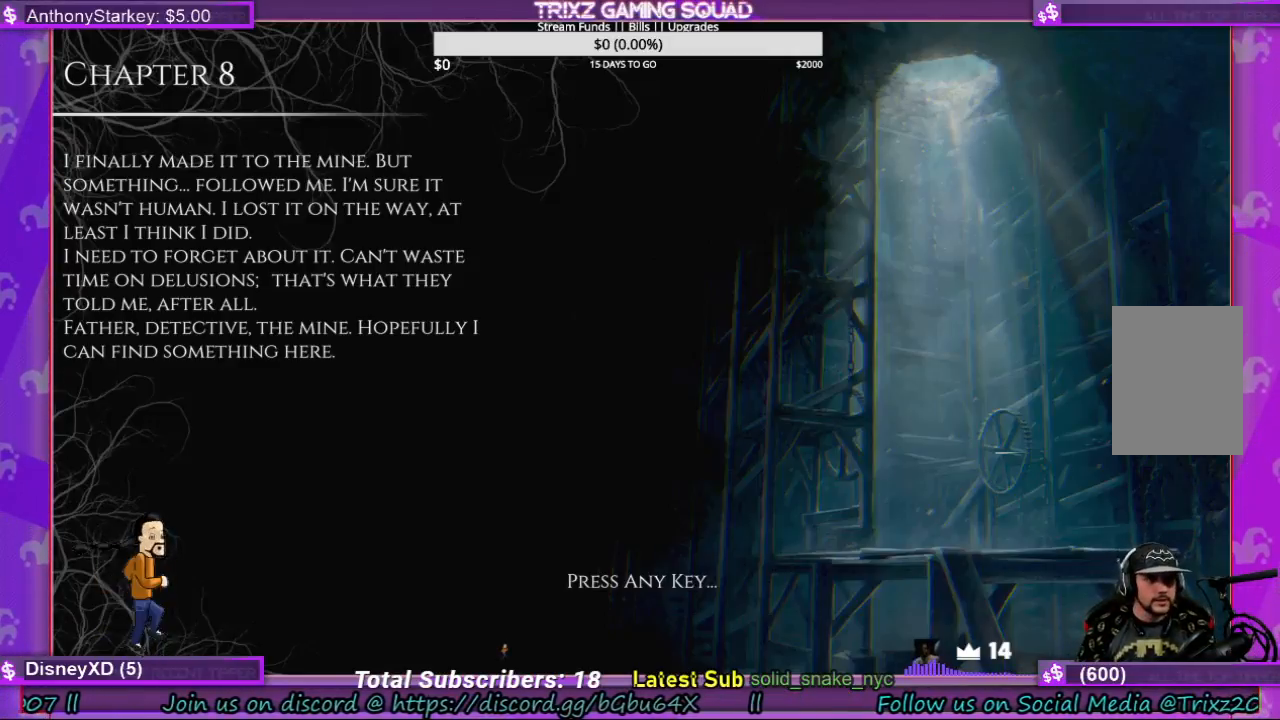
Gameplay with keyboard and mouse; each line is a JSON object with the keys and mouse buttons held at the frame after it. "events" lists presses ("down") and releases ("up") of "a", "ctrl", "d", "e", "f", "q", "r", "s", "shift", "space", "tab", "w", "mouse_left", "mouse_wheel", "mouse_right", "mouse_mb4" and "mouse_mb5" between this image and that frame as [ms after this image, input, new state], when the widget could be followed in between. "mouse_left", "mouse_wheel", "mouse_right", "mouse_mb4", "mouse_mb5" = the "left", "wheel", "right", "mb4", "mb5" buttons of the "mouse" list. No other keys are recorded. "wheel" means that the mouse wheel is clicked or scrolled. Mouse movement is not recorded.
{"keys": [], "mouse": [], "events": [[300, "mouse_left", "down"], [367, "mouse_left", "up"]]}
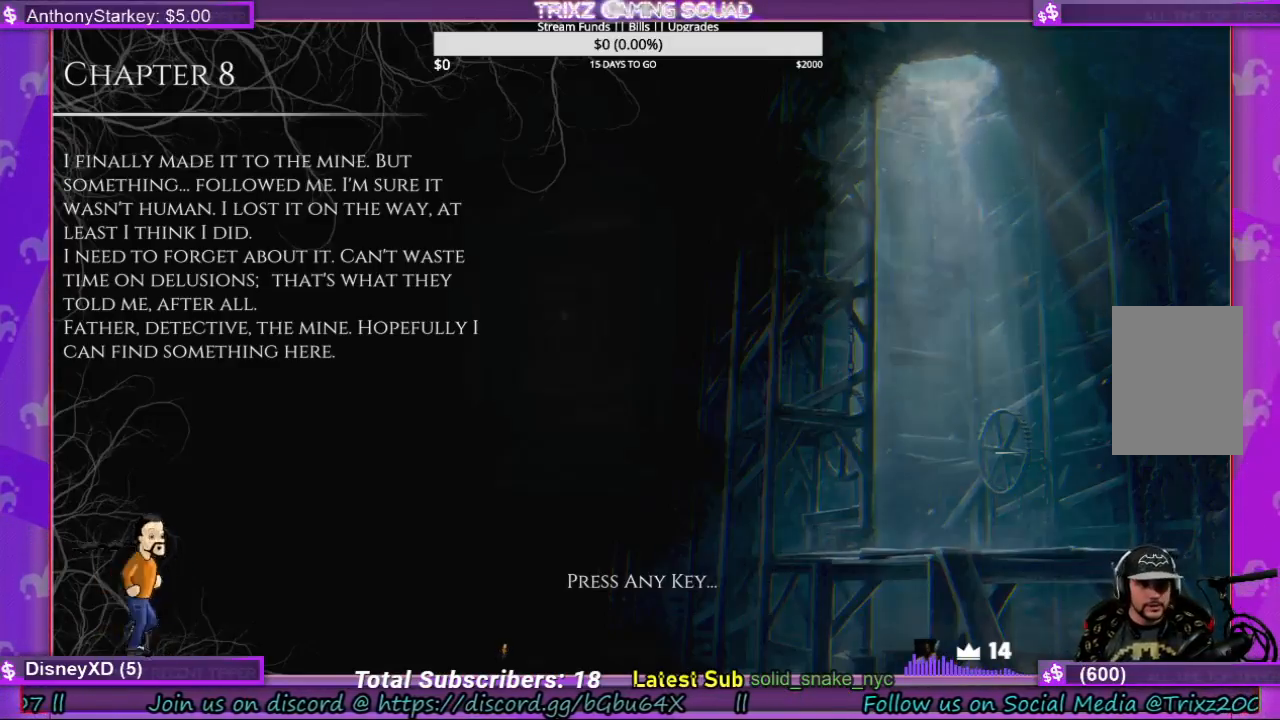
{"keys": [], "mouse": [], "events": []}
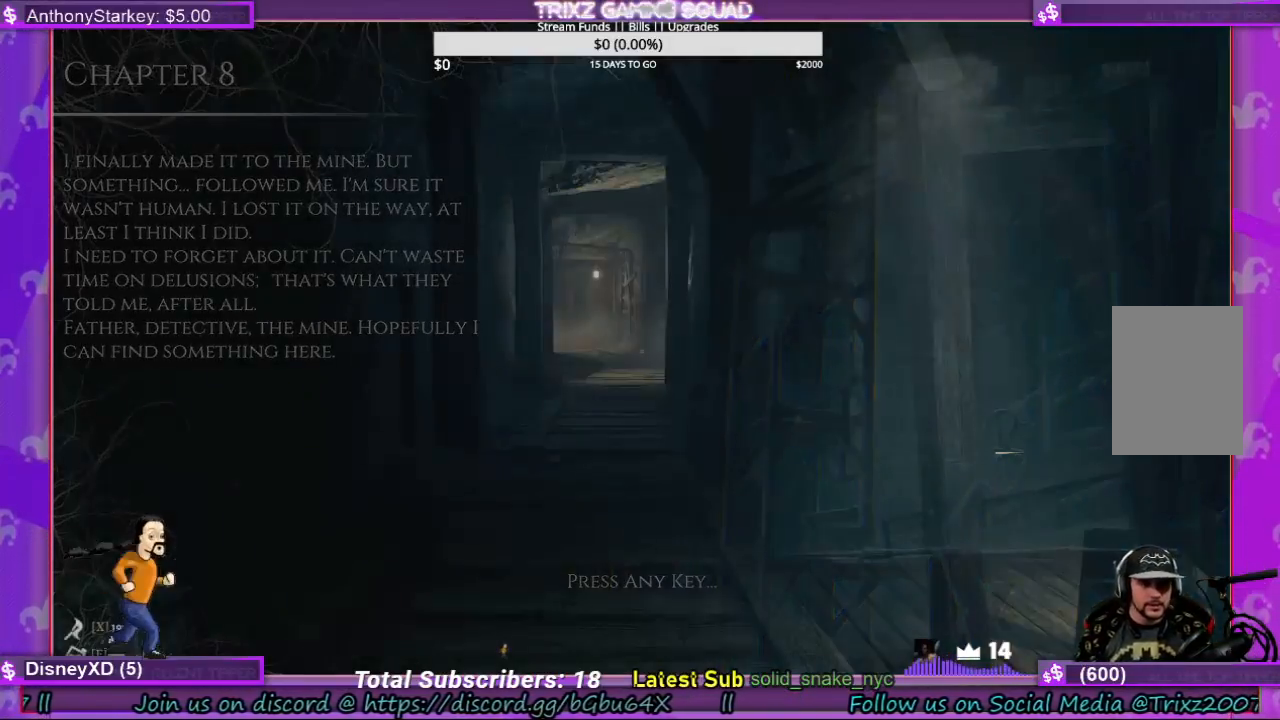
{"keys": ["shift", "w"], "mouse": [], "events": [[400, "w", "down"], [500, "shift", "down"]]}
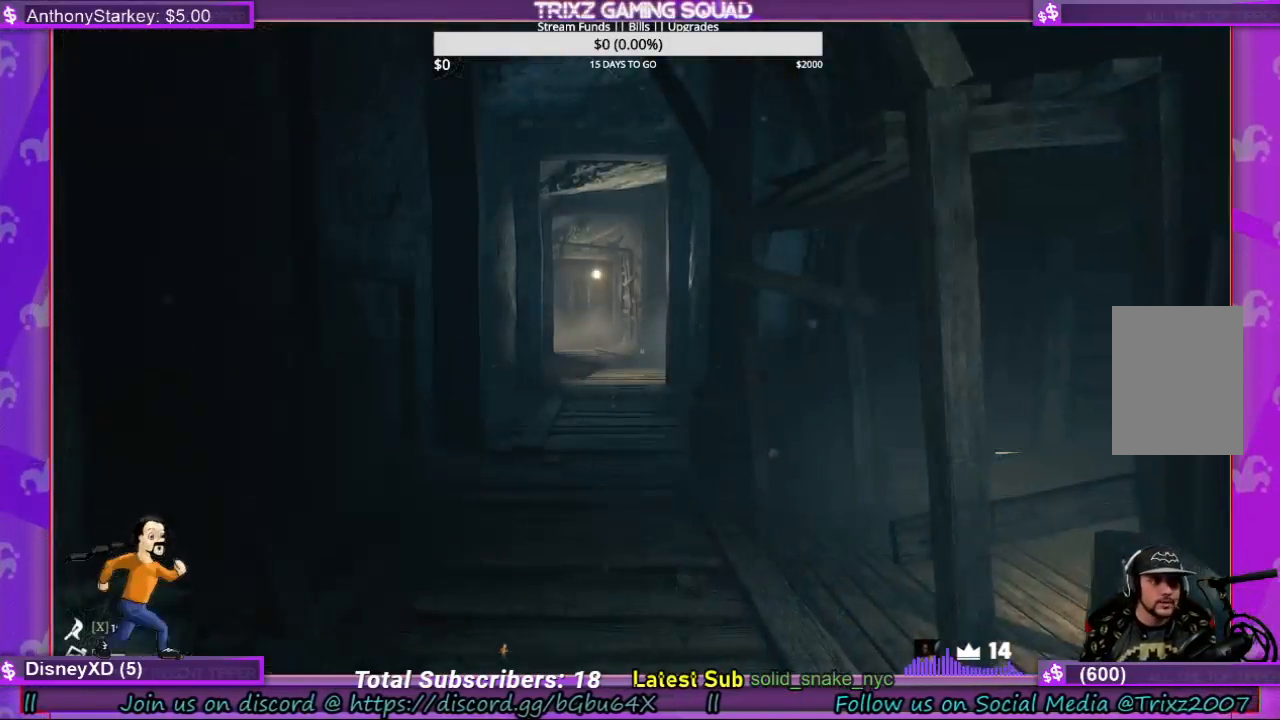
{"keys": ["a"], "mouse": [], "events": [[367, "a", "down"], [434, "w", "up"], [500, "shift", "up"]]}
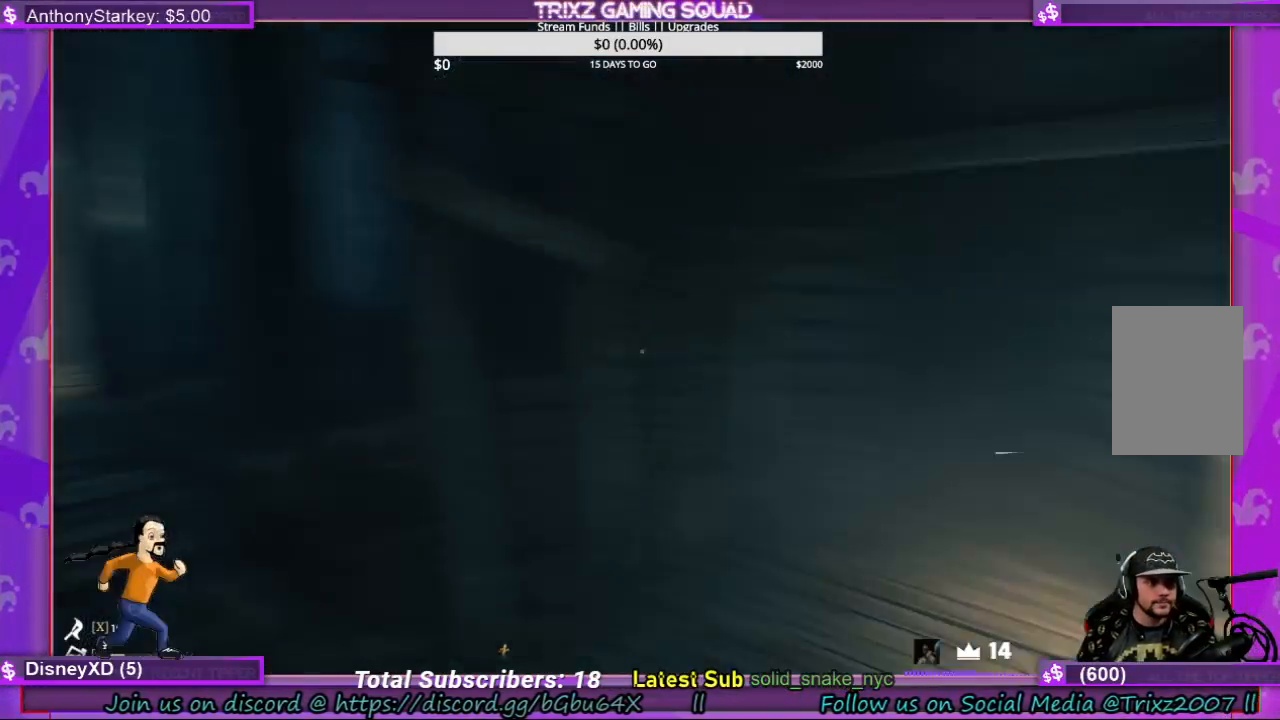
{"keys": [], "mouse": [], "events": [[67, "s", "down"], [300, "s", "up"], [434, "a", "up"]]}
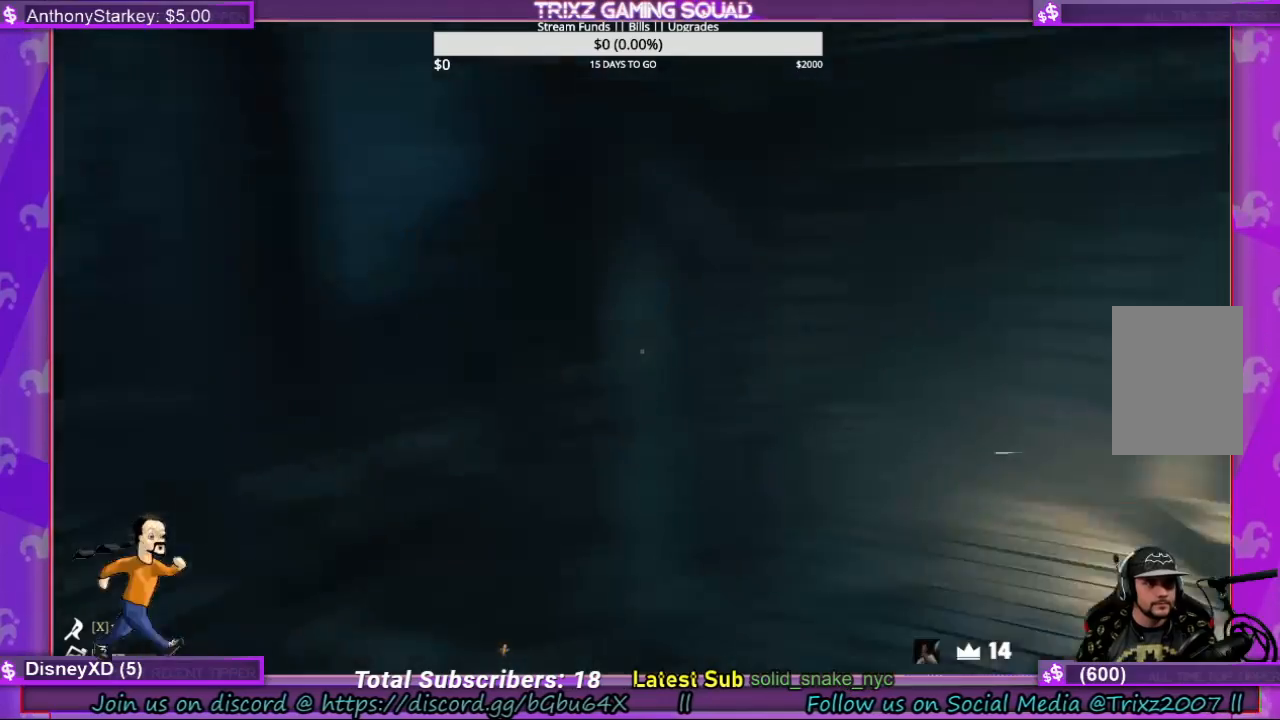
{"keys": ["shift", "w"], "mouse": [], "events": [[34, "w", "down"], [167, "shift", "down"]]}
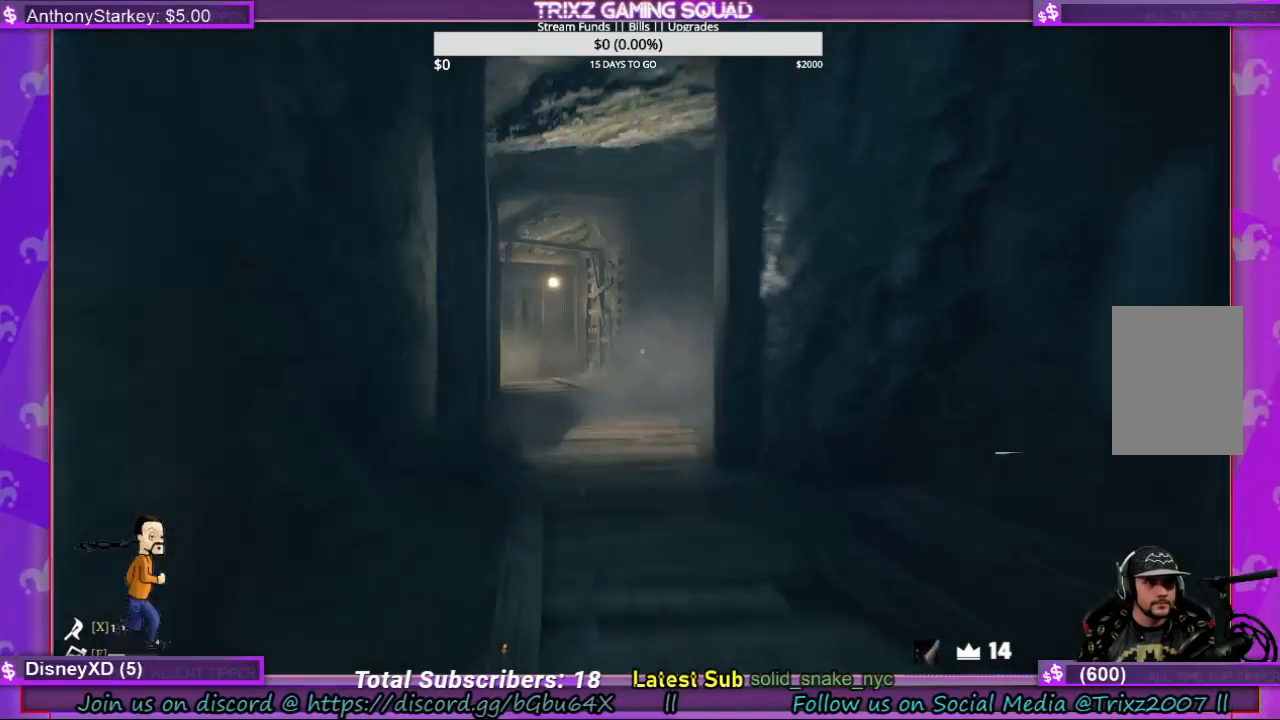
{"keys": ["shift", "w"], "mouse": [], "events": []}
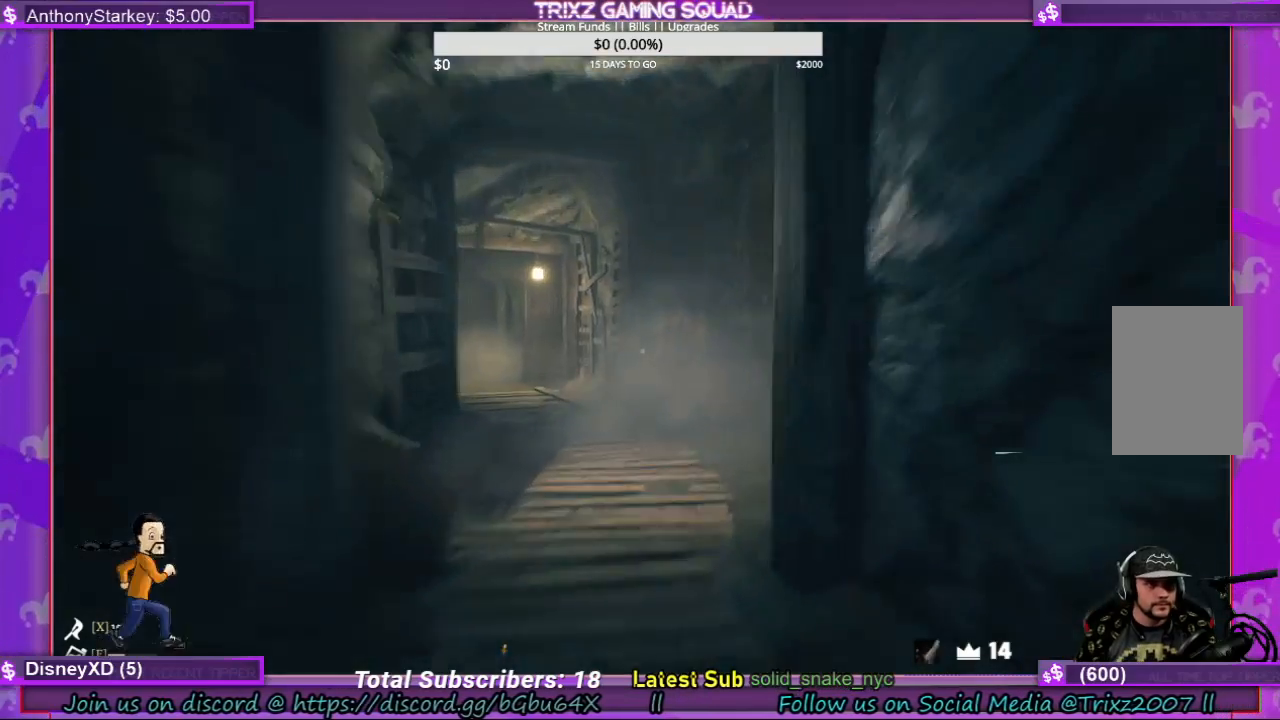
{"keys": ["shift", "w"], "mouse": [], "events": []}
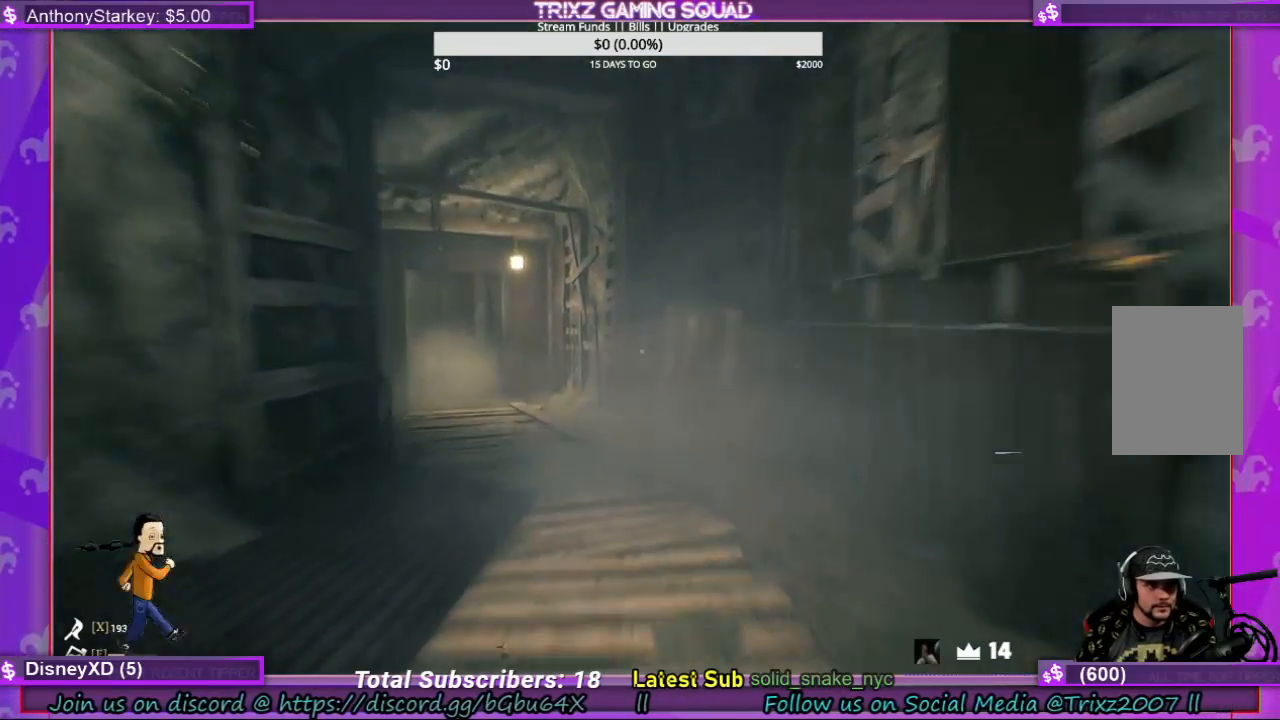
{"keys": ["shift", "w"], "mouse": [], "events": []}
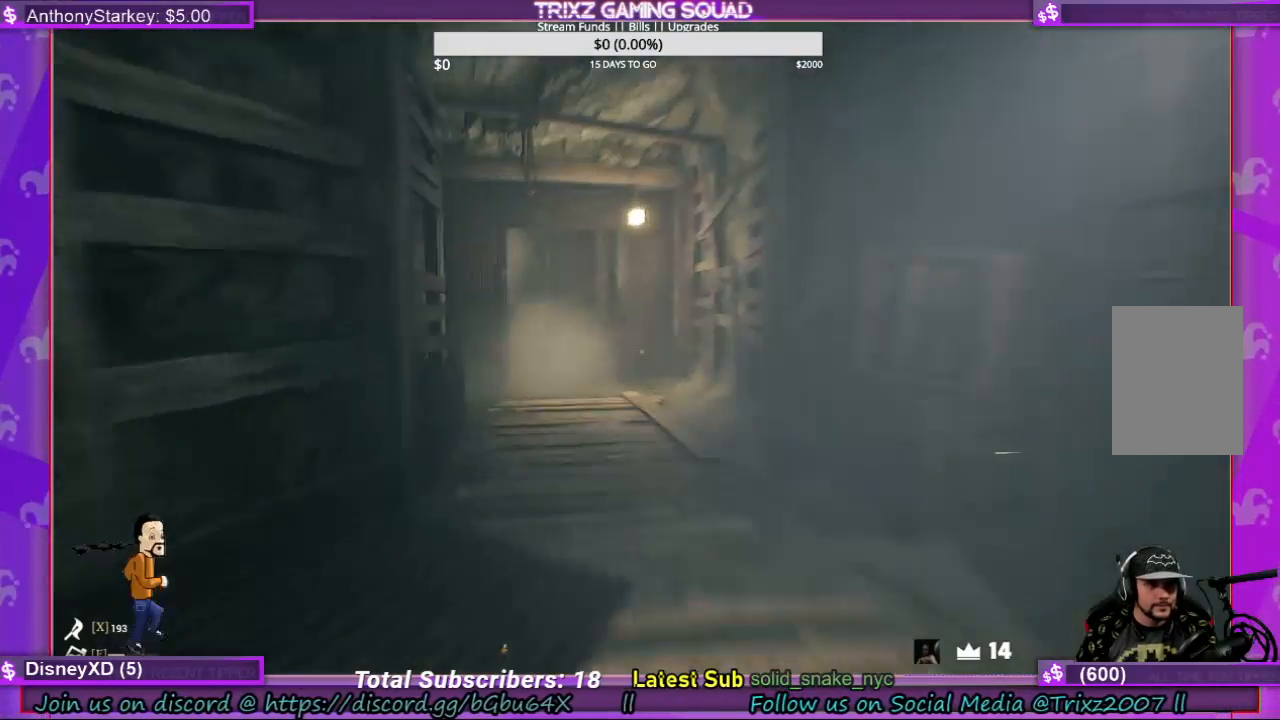
{"keys": ["shift", "w"], "mouse": [], "events": [[234, "a", "down"], [367, "a", "up"]]}
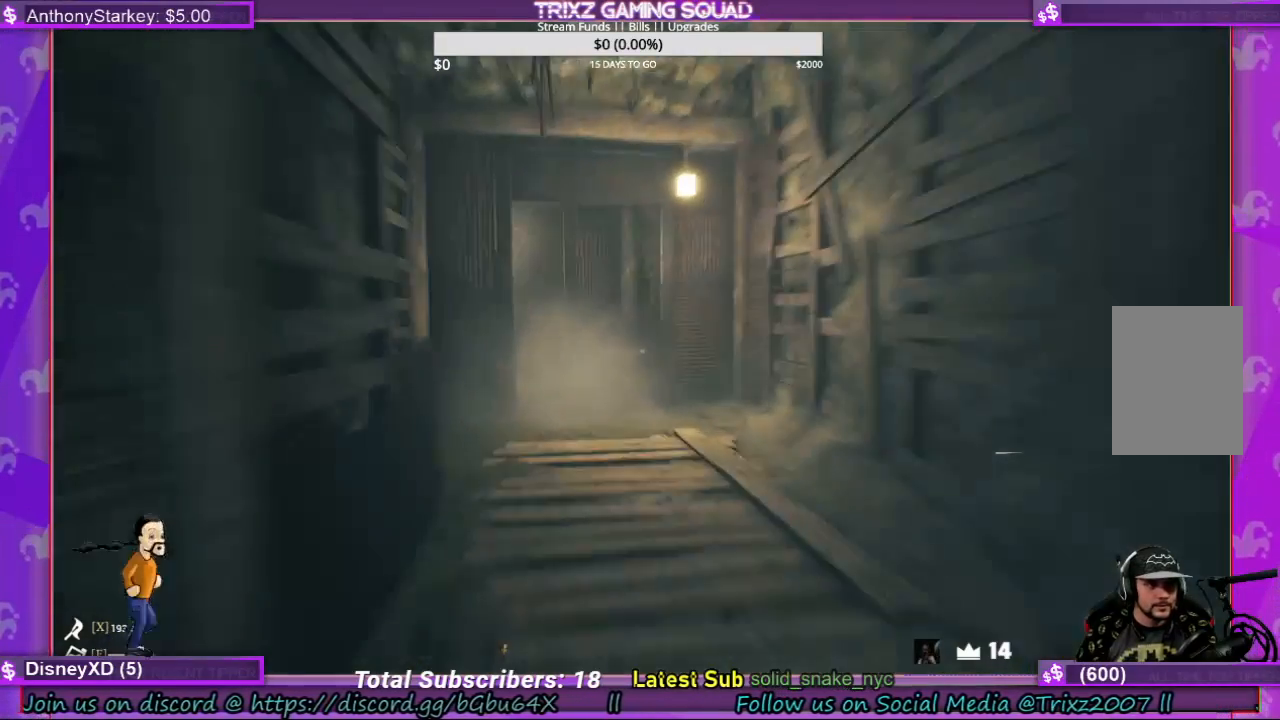
{"keys": ["shift", "w"], "mouse": [], "events": []}
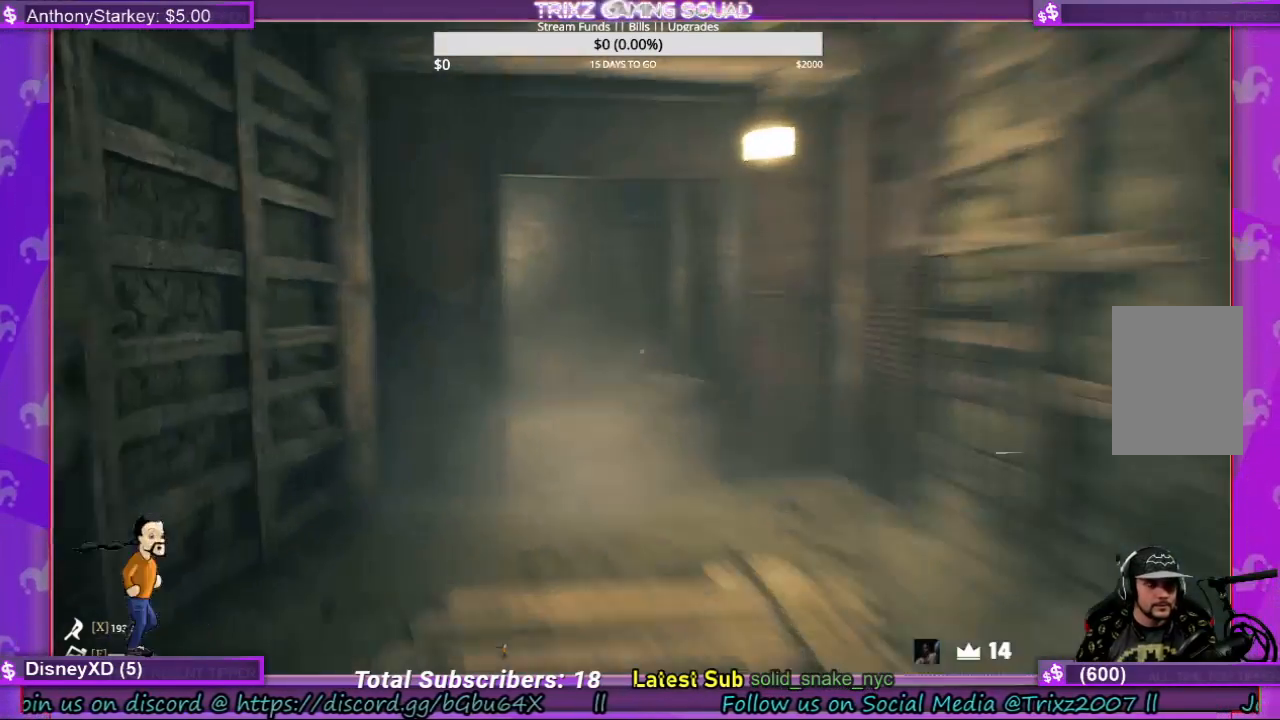
{"keys": ["shift", "w"], "mouse": [], "events": [[400, "d", "down"], [500, "d", "up"]]}
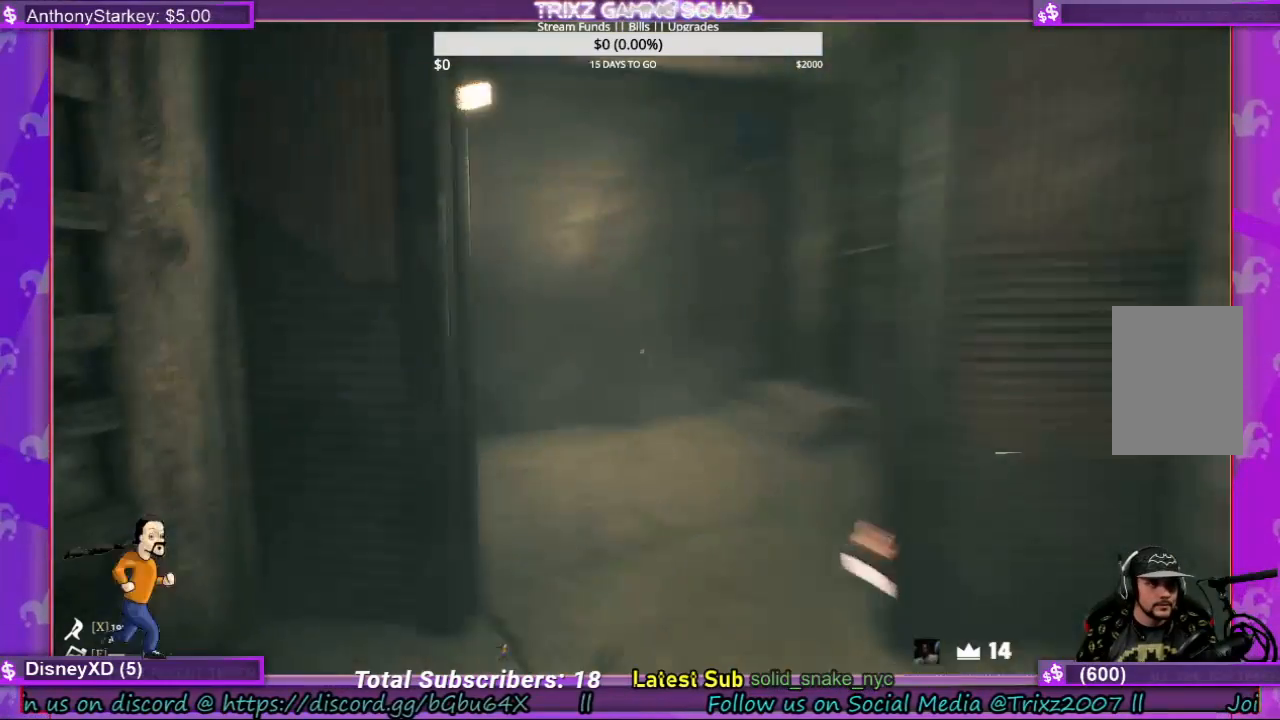
{"keys": ["shift", "w"], "mouse": [], "events": [[134, "d", "down"], [267, "d", "up"]]}
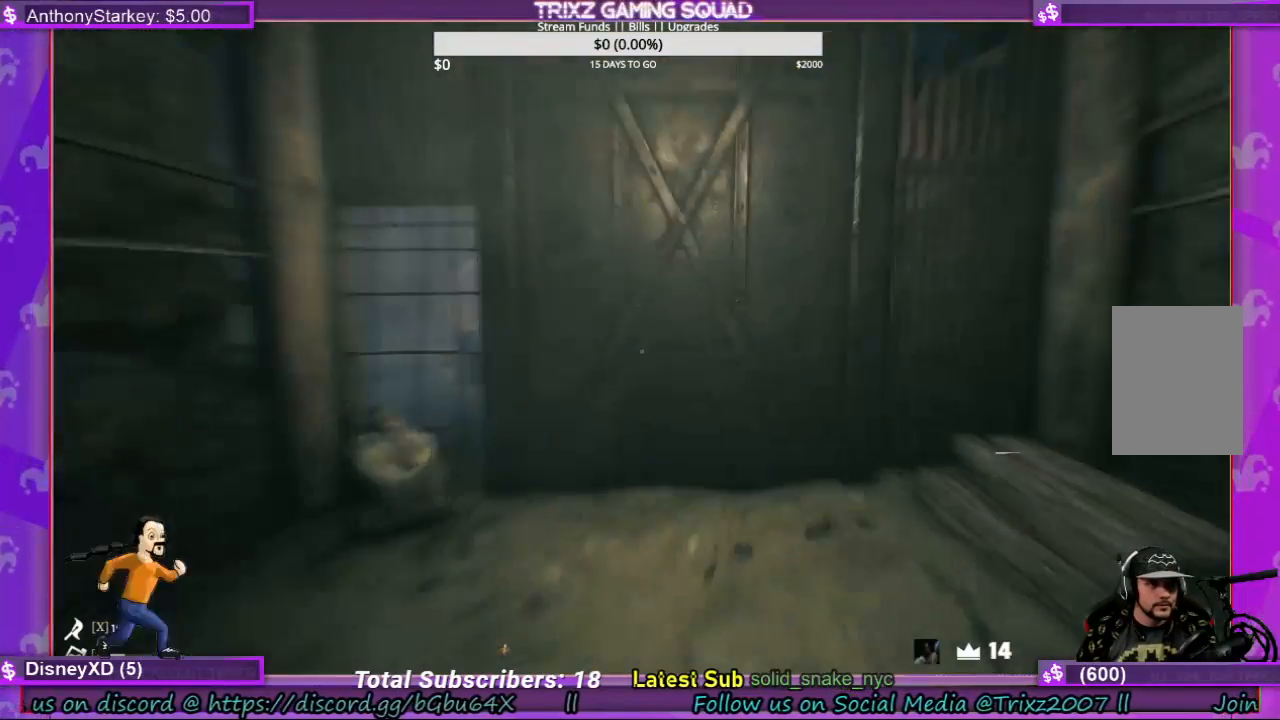
{"keys": ["a", "w"], "mouse": [], "events": [[100, "a", "down"], [500, "shift", "up"]]}
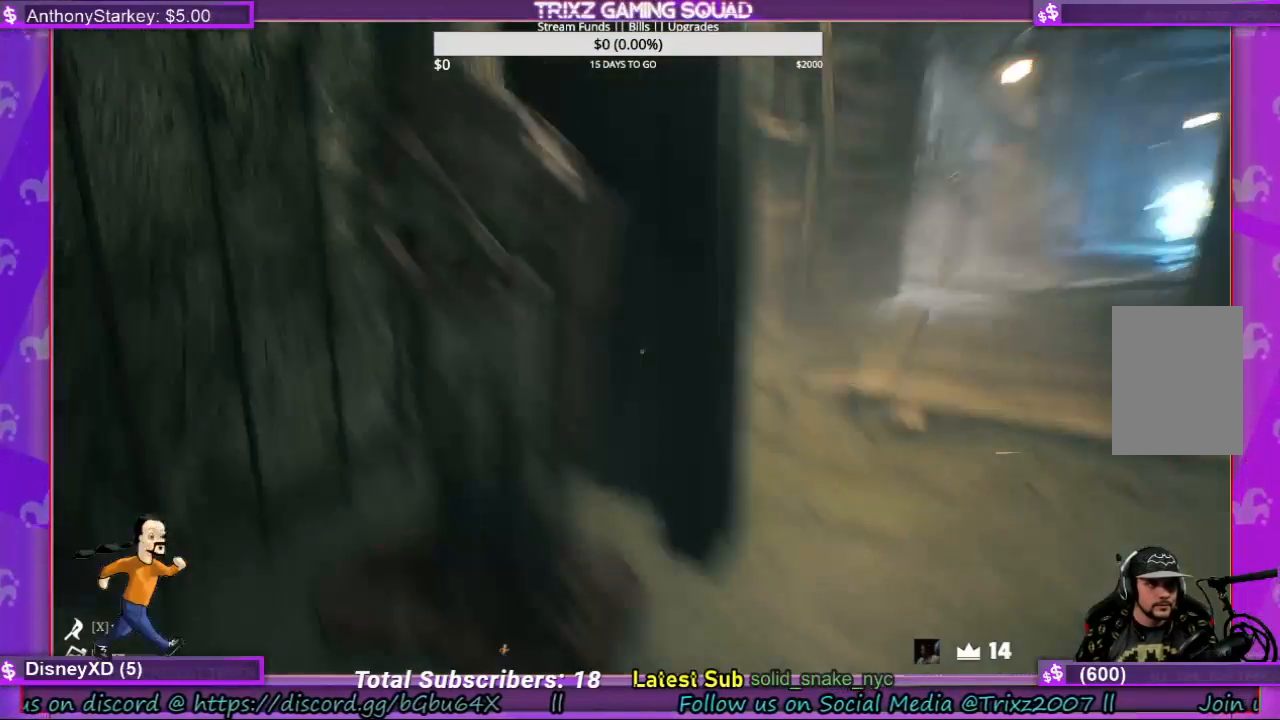
{"keys": [], "mouse": ["left"], "events": [[67, "w", "up"], [100, "a", "up"], [434, "mouse_left", "down"]]}
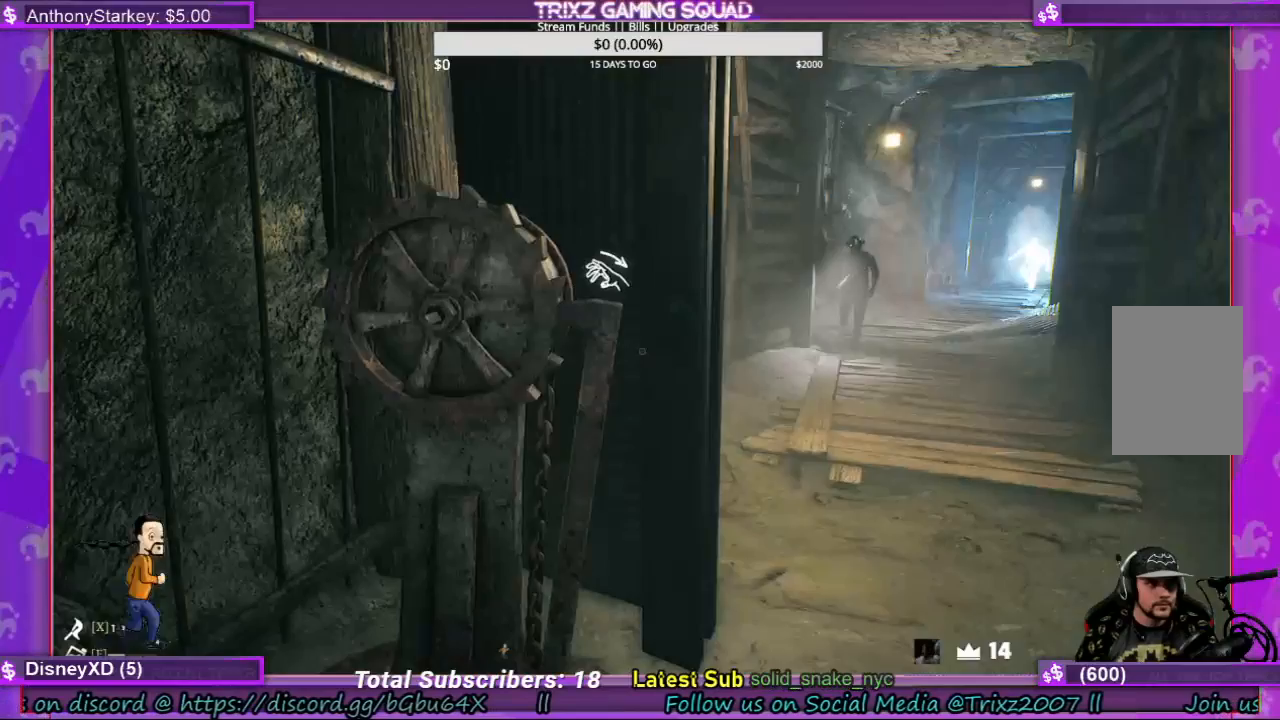
{"keys": [], "mouse": ["left"], "events": []}
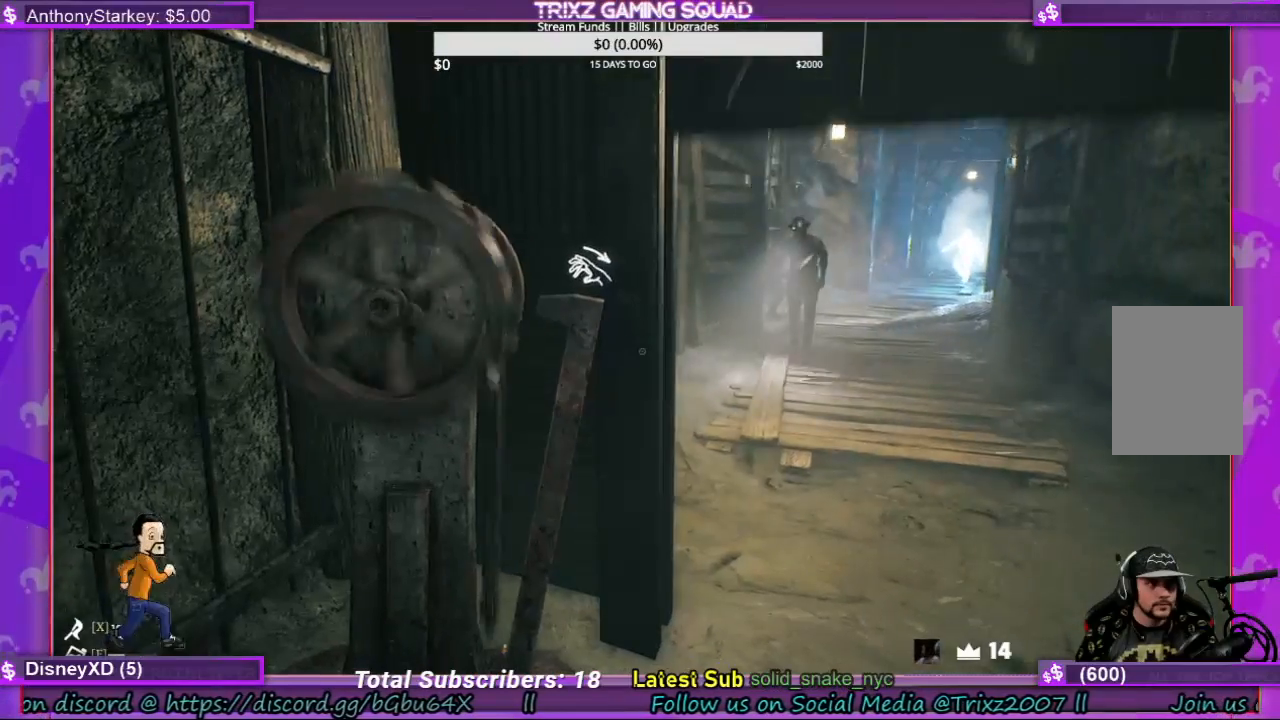
{"keys": [], "mouse": ["left"], "events": []}
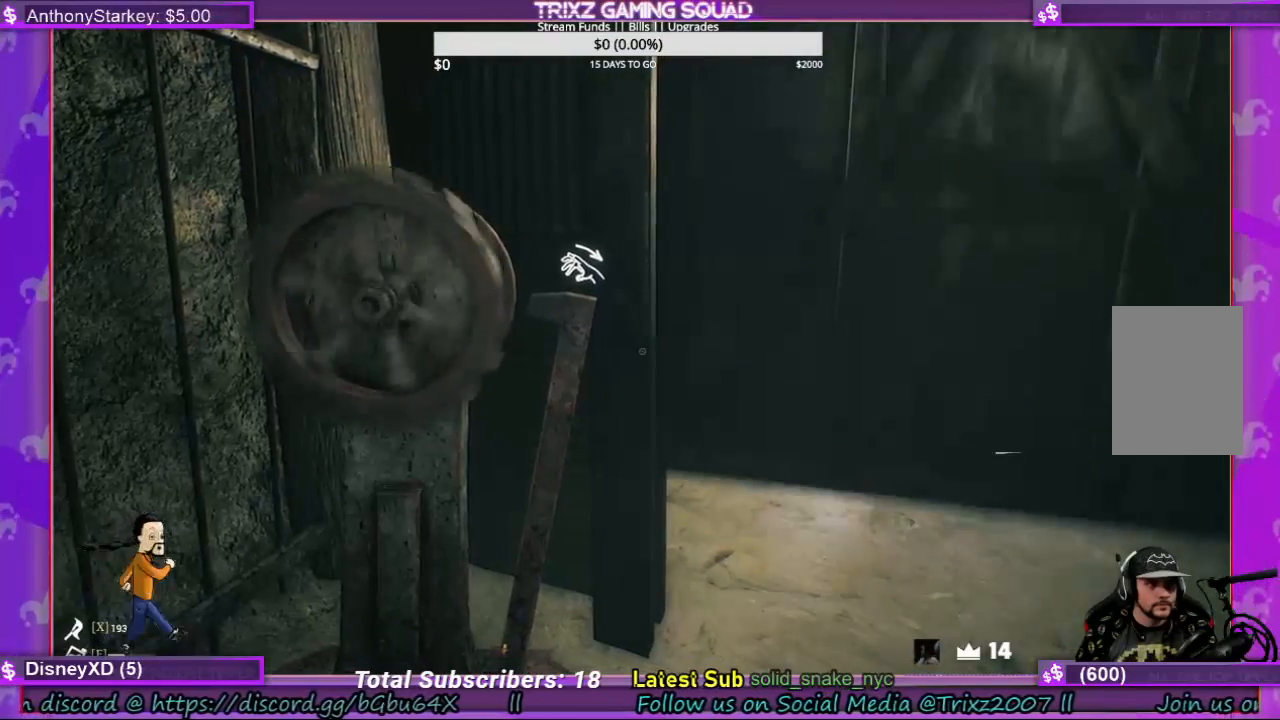
{"keys": [], "mouse": ["left"], "events": []}
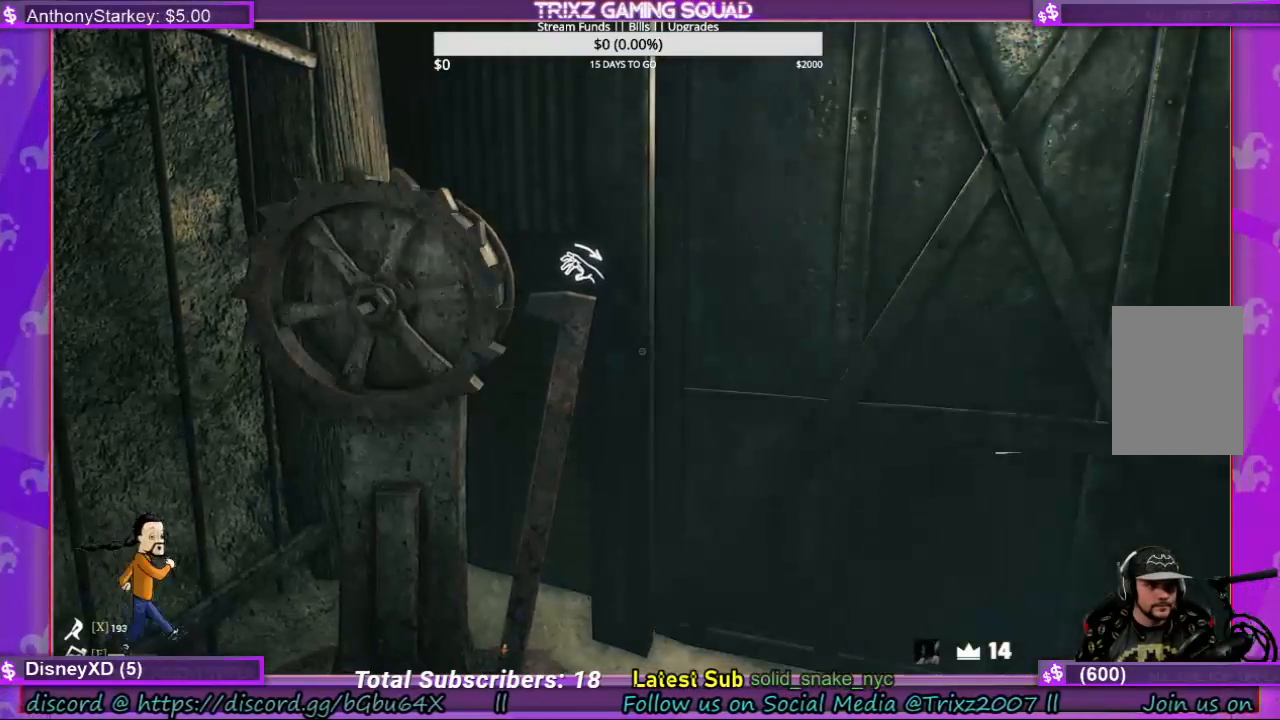
{"keys": [], "mouse": [], "events": [[67, "mouse_left", "up"], [200, "d", "down"], [234, "s", "down"], [334, "d", "up"], [434, "s", "up"]]}
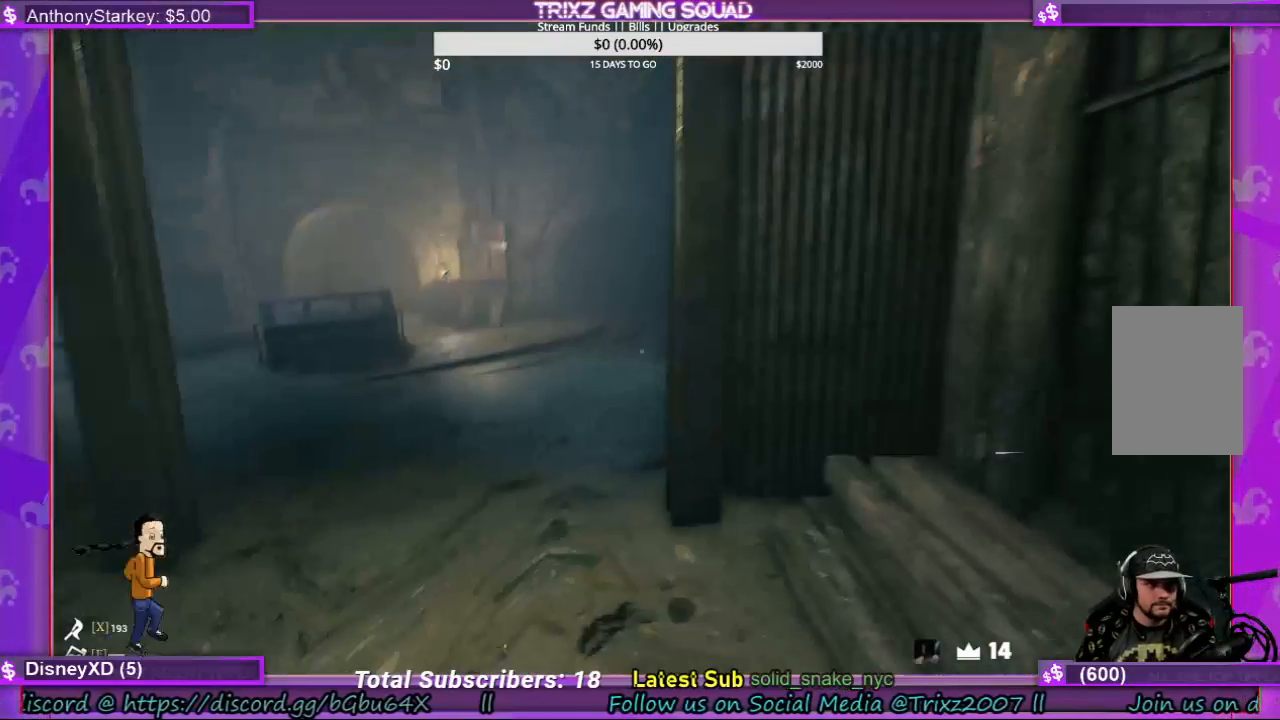
{"keys": ["shift", "w"], "mouse": [], "events": [[234, "w", "down"], [300, "shift", "down"]]}
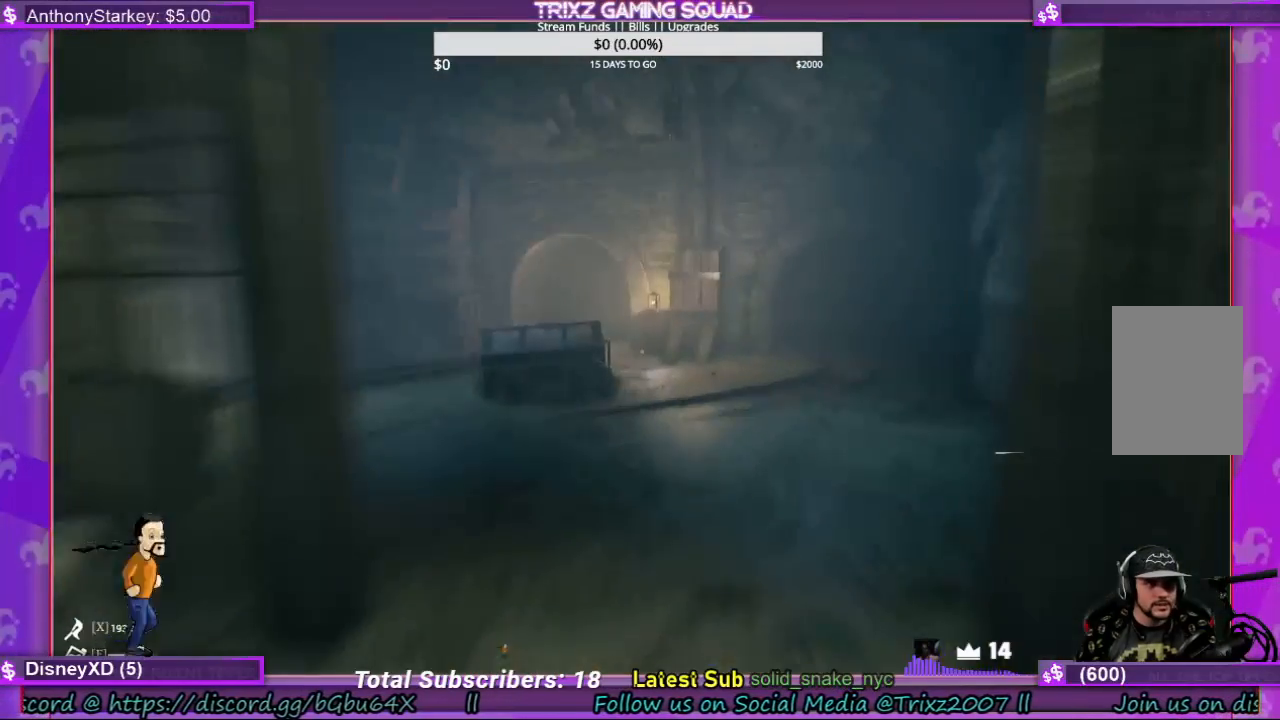
{"keys": ["d", "shift", "w"], "mouse": [], "events": [[234, "d", "down"]]}
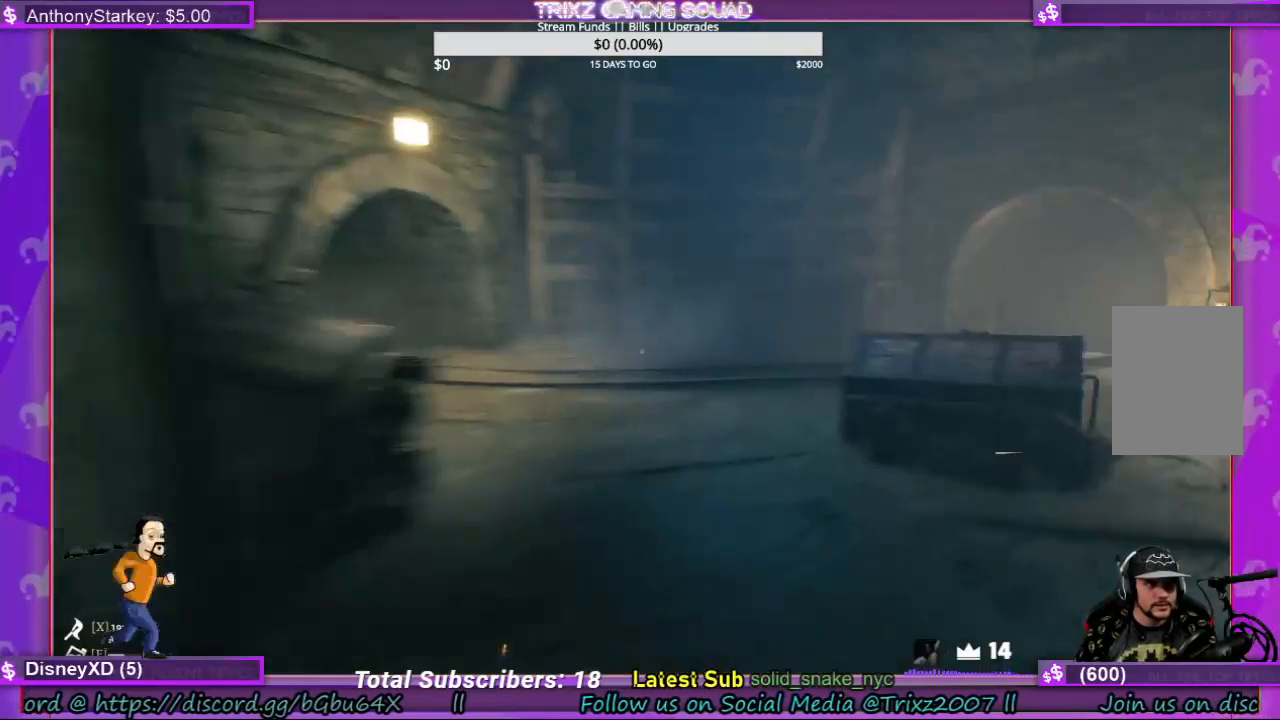
{"keys": ["shift", "w"], "mouse": [], "events": [[200, "d", "up"]]}
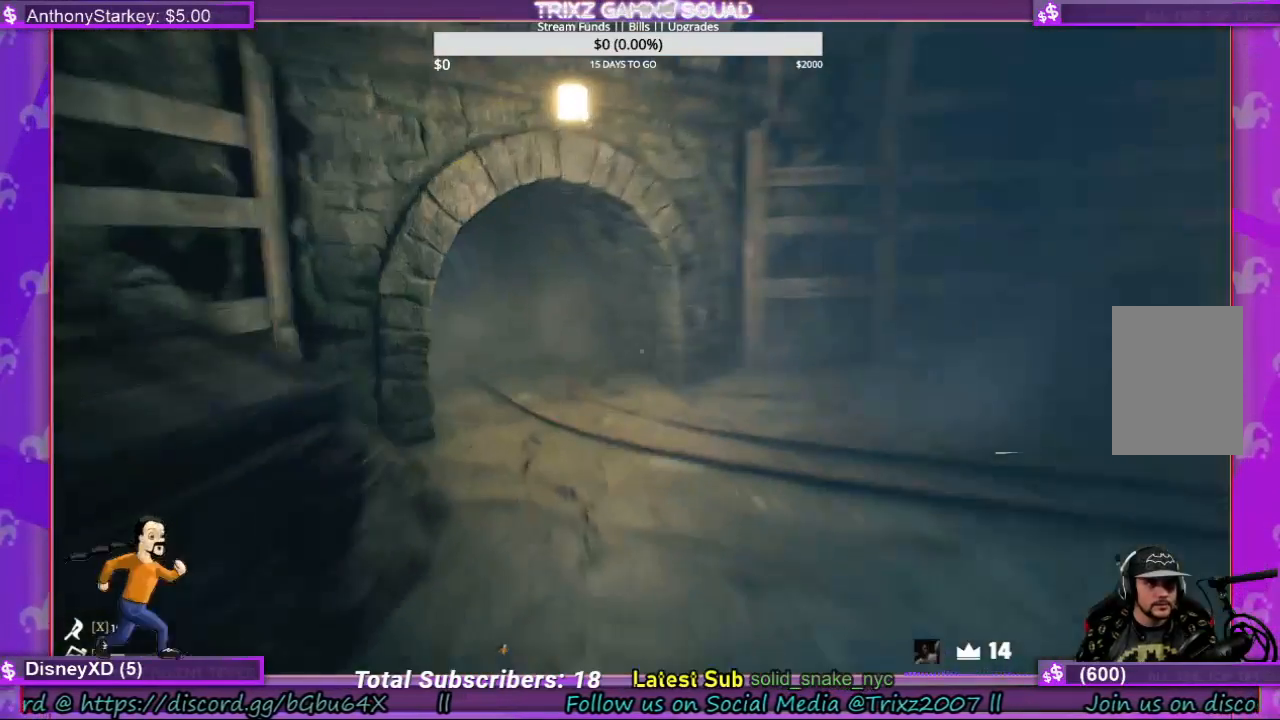
{"keys": ["shift", "w"], "mouse": [], "events": [[100, "d", "down"], [434, "d", "up"]]}
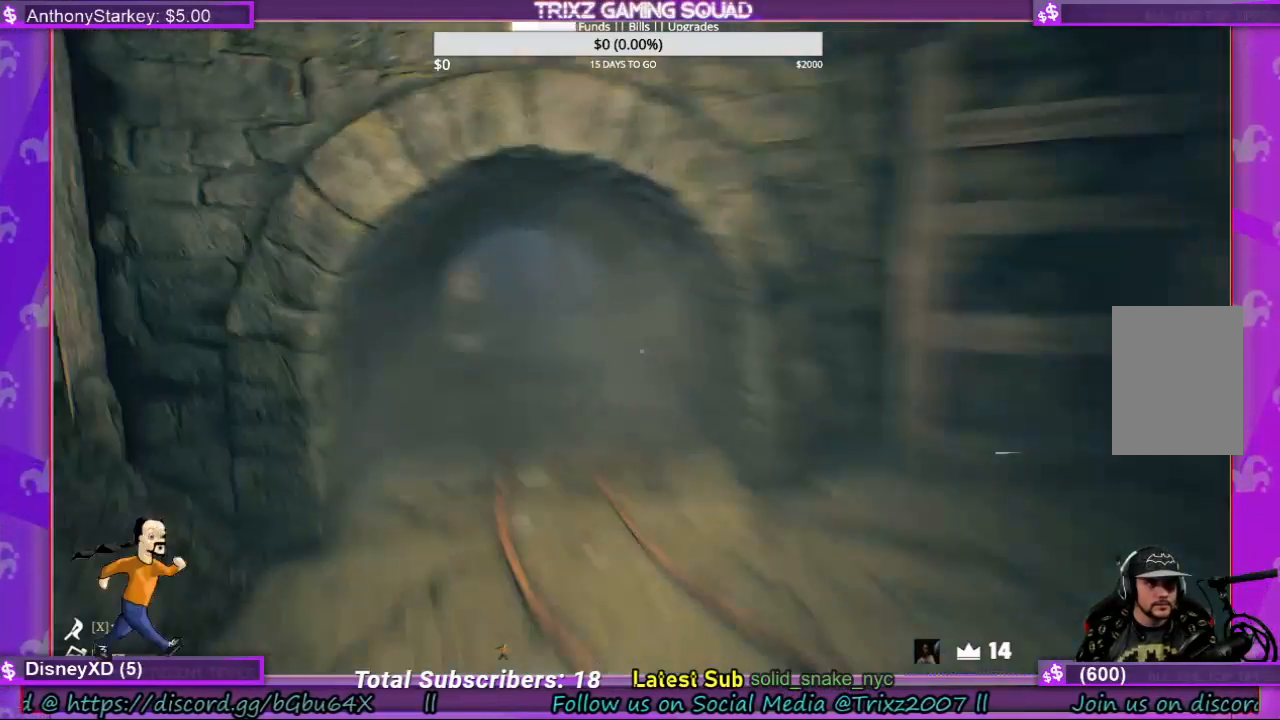
{"keys": ["shift", "w"], "mouse": [], "events": []}
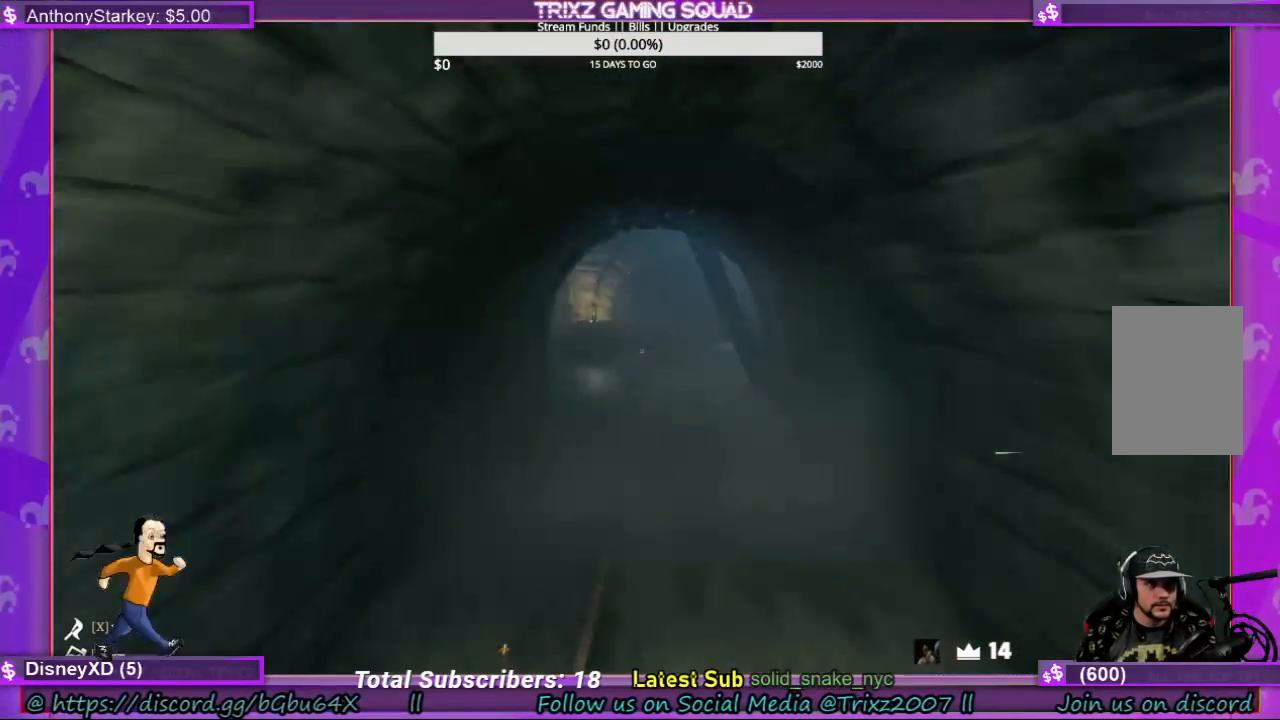
{"keys": ["shift", "w"], "mouse": [], "events": []}
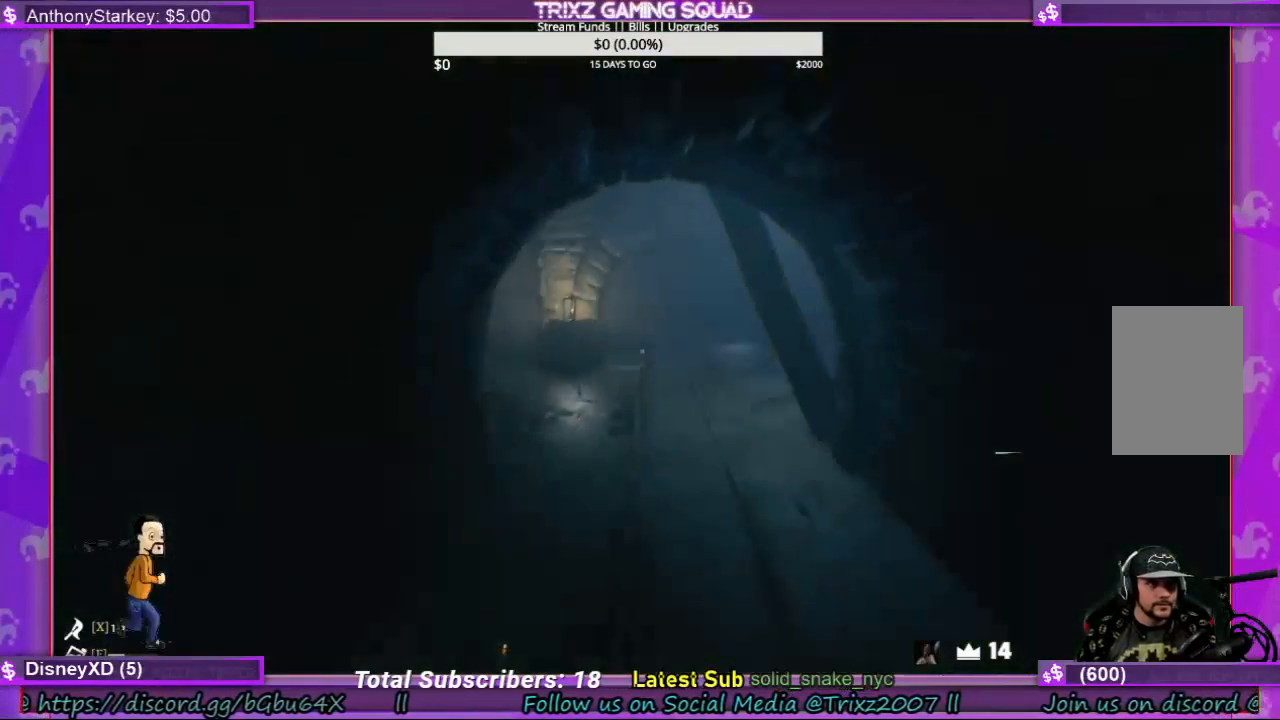
{"keys": ["shift", "w"], "mouse": [], "events": []}
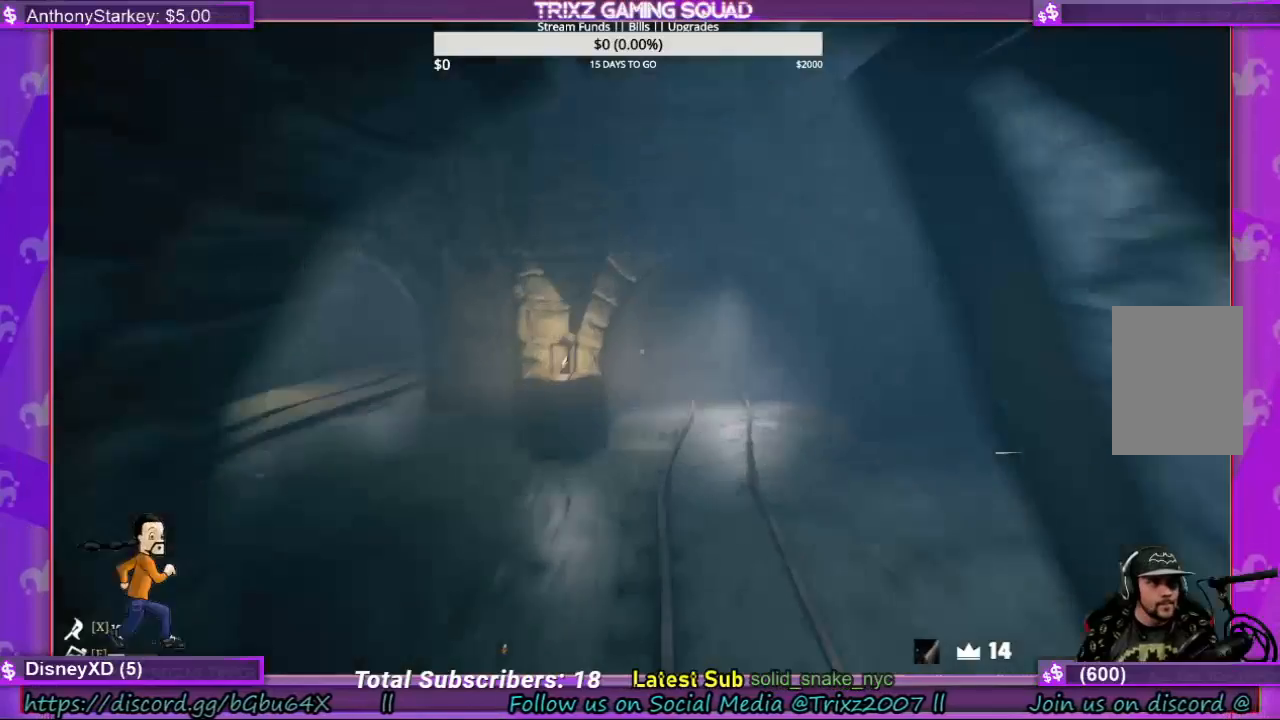
{"keys": ["shift", "w"], "mouse": [], "events": [[300, "a", "down"], [400, "a", "up"]]}
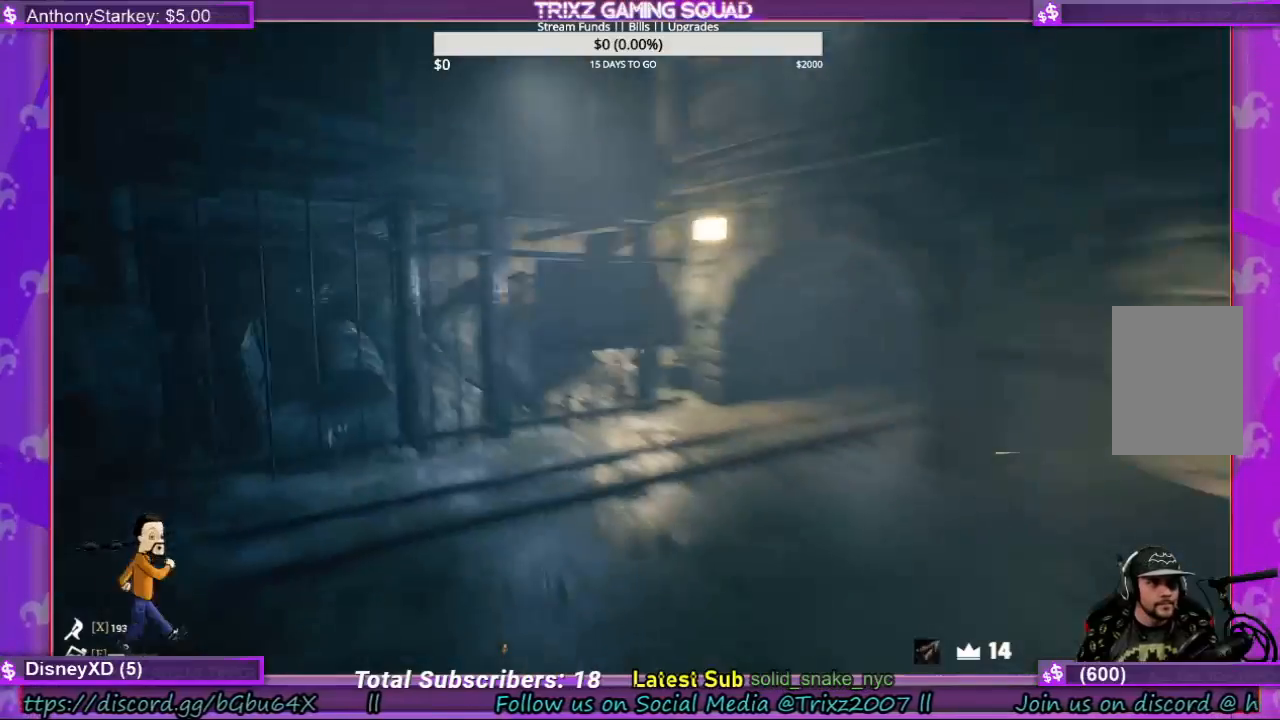
{"keys": ["a", "shift", "w"], "mouse": [], "events": [[334, "a", "down"]]}
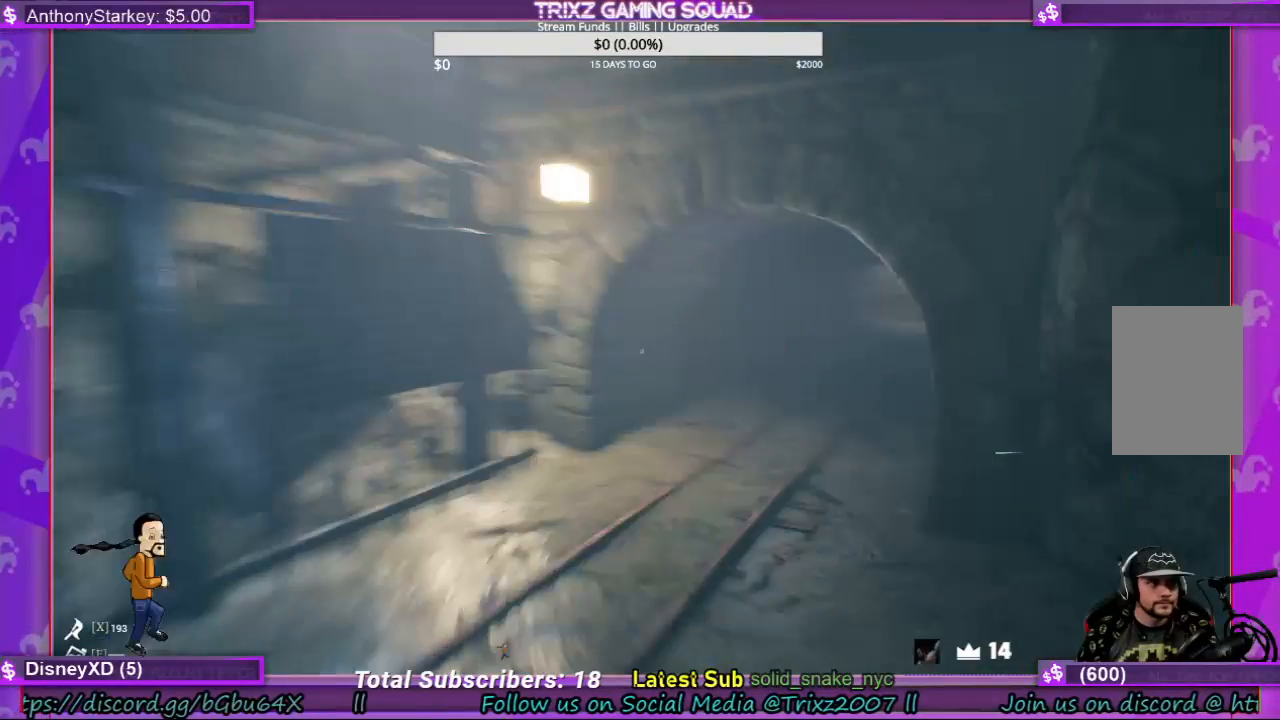
{"keys": ["shift", "w"], "mouse": [], "events": [[234, "a", "up"]]}
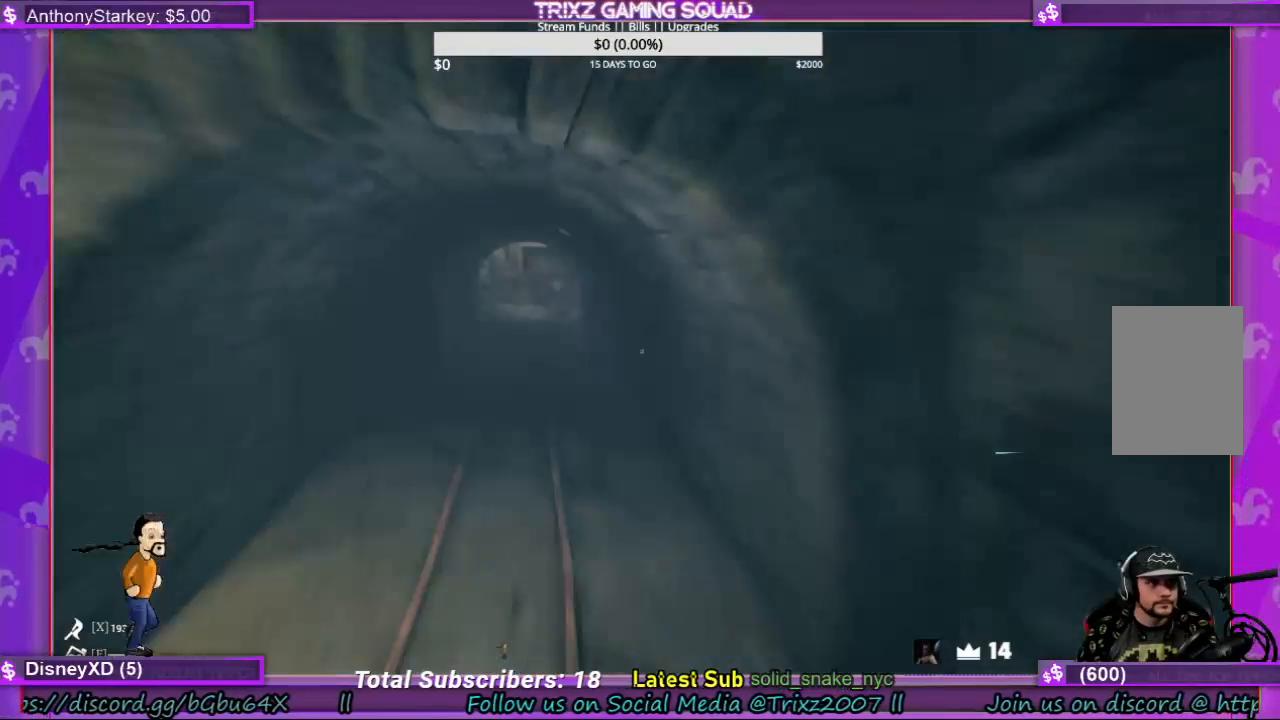
{"keys": ["shift", "w"], "mouse": [], "events": [[34, "a", "down"], [167, "a", "up"]]}
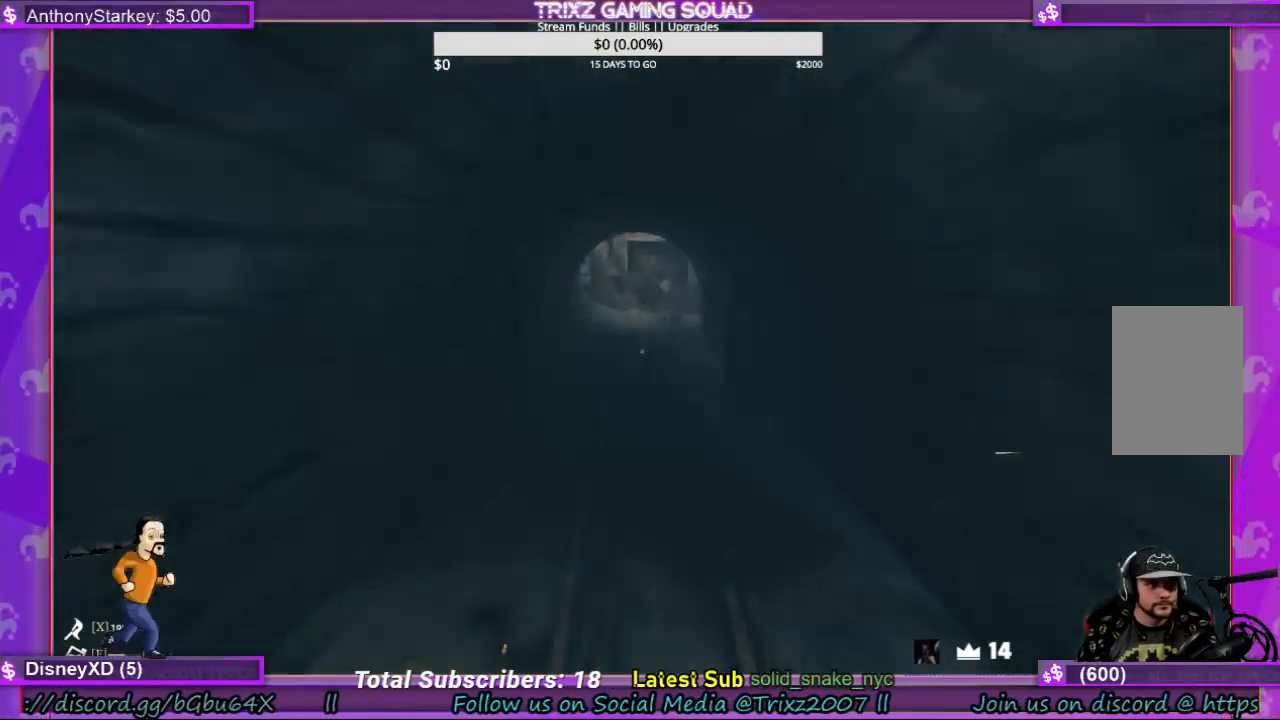
{"keys": ["shift", "w"], "mouse": [], "events": []}